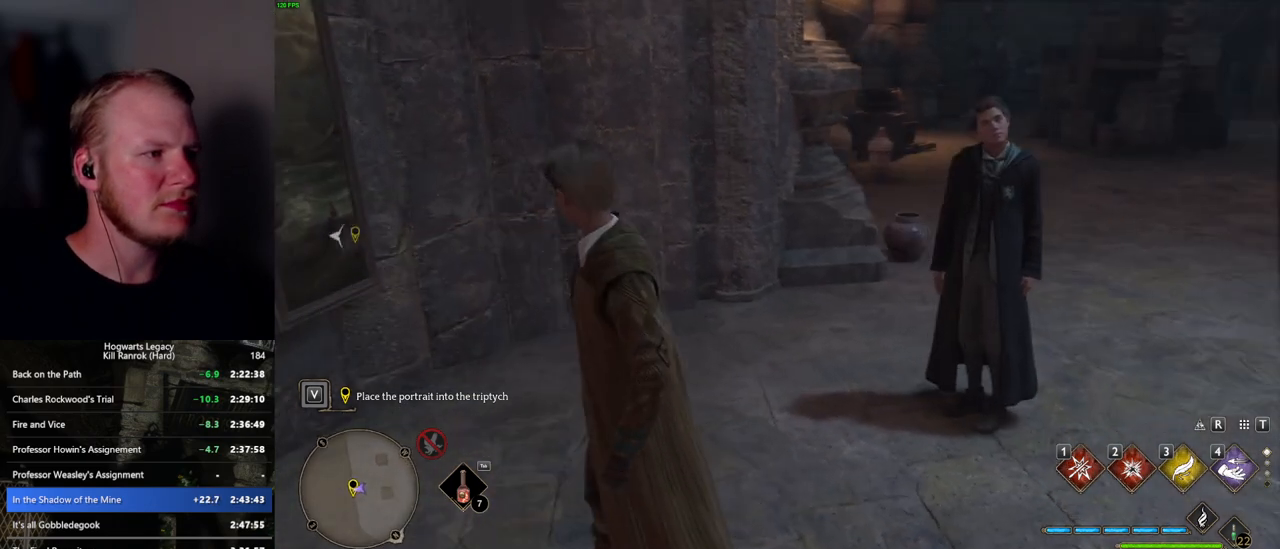
Gameplay with keyboard and mouse; each line is a JSON object with the keys and mouse buttons held at the frame after it. "events" lists presses ("down") and releases ("up") of ".", "/", "0", "1", "2", "3", "4", "5", "6", "7", "8", "9", "a", "alt_l", "alt_r", "b", "backslash", "backspace", "c", "caps_lock", "comma", "ctrl_l", "ctrl_r", "d", "e", "equals", "escape", "f", "f1", "f10", "f11", "f12", "f2", "f3", "f4", "f5", "f6", "f7", "f8", "f9", "g", "h", "i", "j", "k", "l", "lbracket", "m", "minus", "n", "o", "p", "q", "quote", "r", "rbracket", "return", "s", "semicolon", "shift_l", "shift_r", "space", "super", "t", "tab", "tilde", "u", "v", "w", "x", "y", "z", "mouse_left", "mouse_wheel", "mouse_right", "mouse_mb4" and "mouse_mb5" between this image and that frame as [ms after this image, input, new state], when the widget could be followed in between. "mouse_left", "mouse_wheel", "mouse_right", "mouse_mb4", "mouse_mb5" = the "left", "wheel", "right", "mb4", "mb5" buttons of the "mouse" list. No other keys are recorded. "wheel" means that the mouse wheel is clicked or scrolled. Mouse movement is not recorded.
{"keys": [], "mouse": [], "events": [[100, "w", "down"], [117, "d", "down"], [367, "d", "up"], [384, "w", "up"]]}
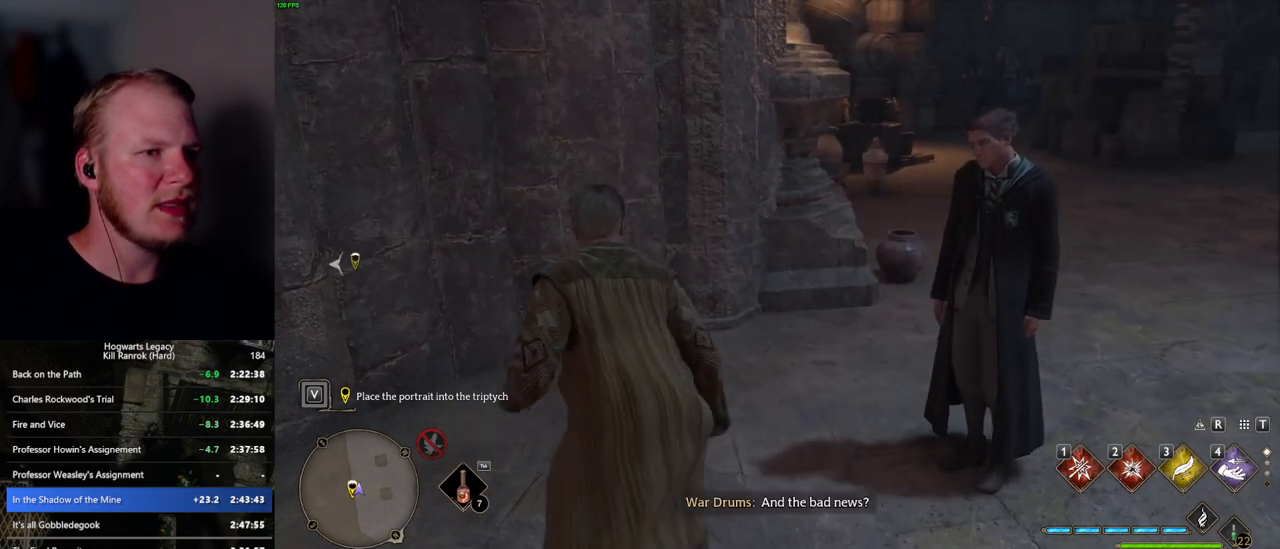
{"keys": [], "mouse": [], "events": []}
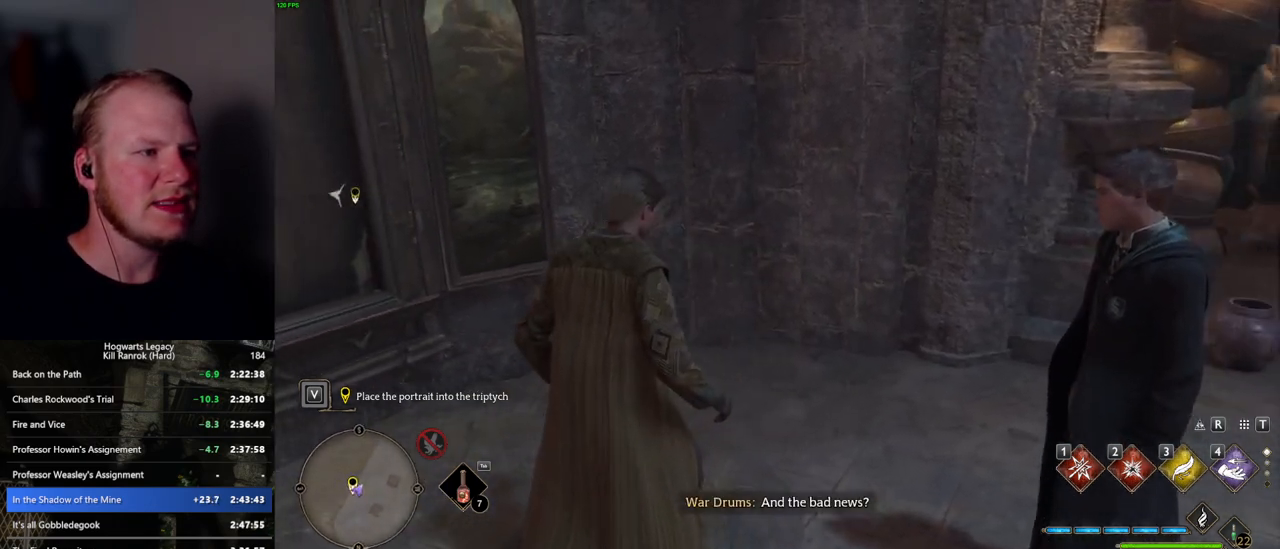
{"keys": [], "mouse": [], "events": [[117, "d", "down"], [217, "w", "down"], [317, "d", "up"], [334, "w", "up"]]}
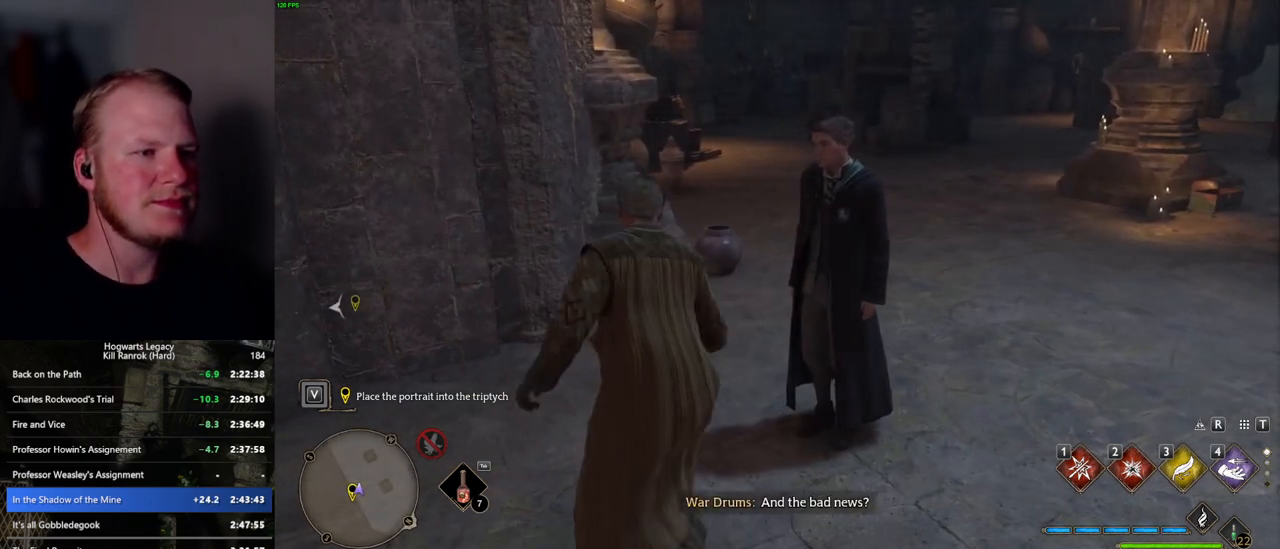
{"keys": ["w"], "mouse": [], "events": [[350, "w", "down"]]}
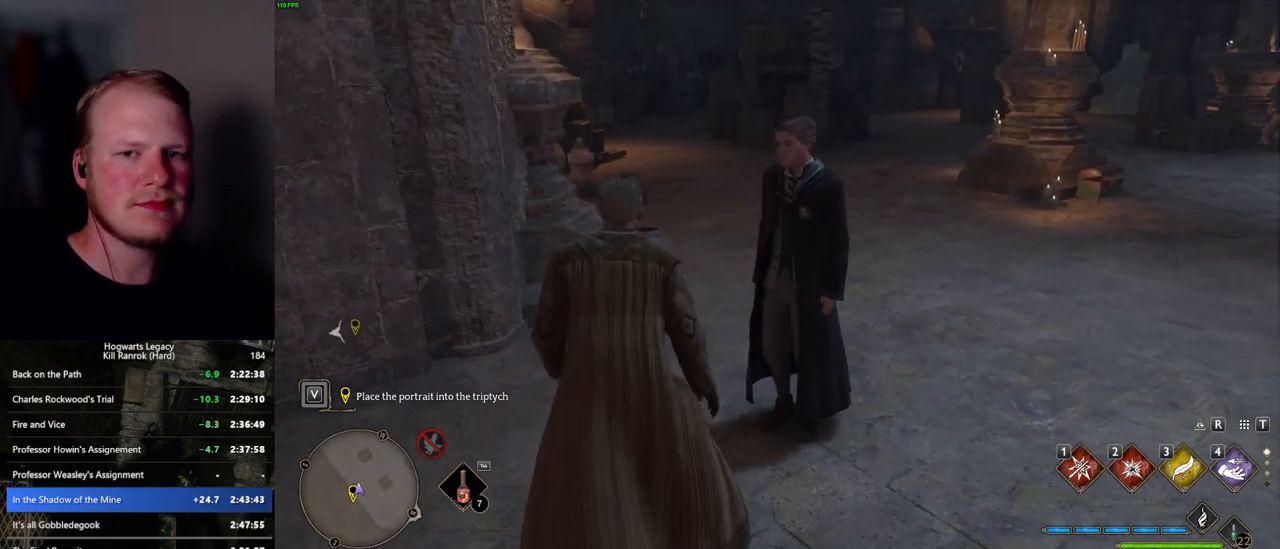
{"keys": [], "mouse": [], "events": [[67, "w", "up"]]}
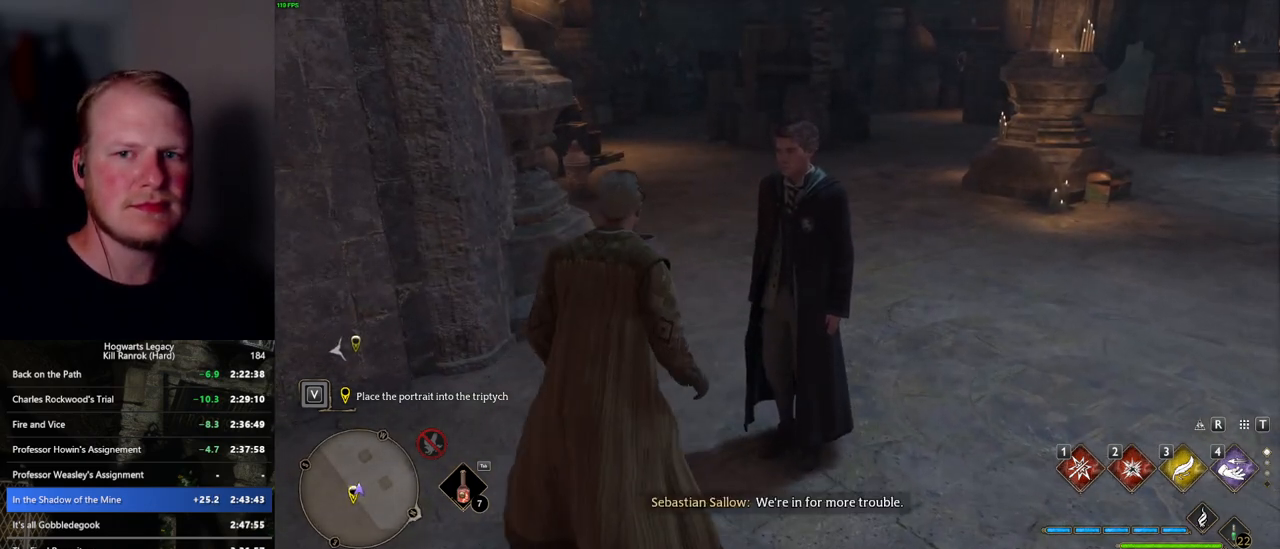
{"keys": ["f"], "mouse": [], "events": [[167, "f", "down"], [217, "f", "up"], [334, "f", "down"], [384, "f", "up"], [484, "f", "down"]]}
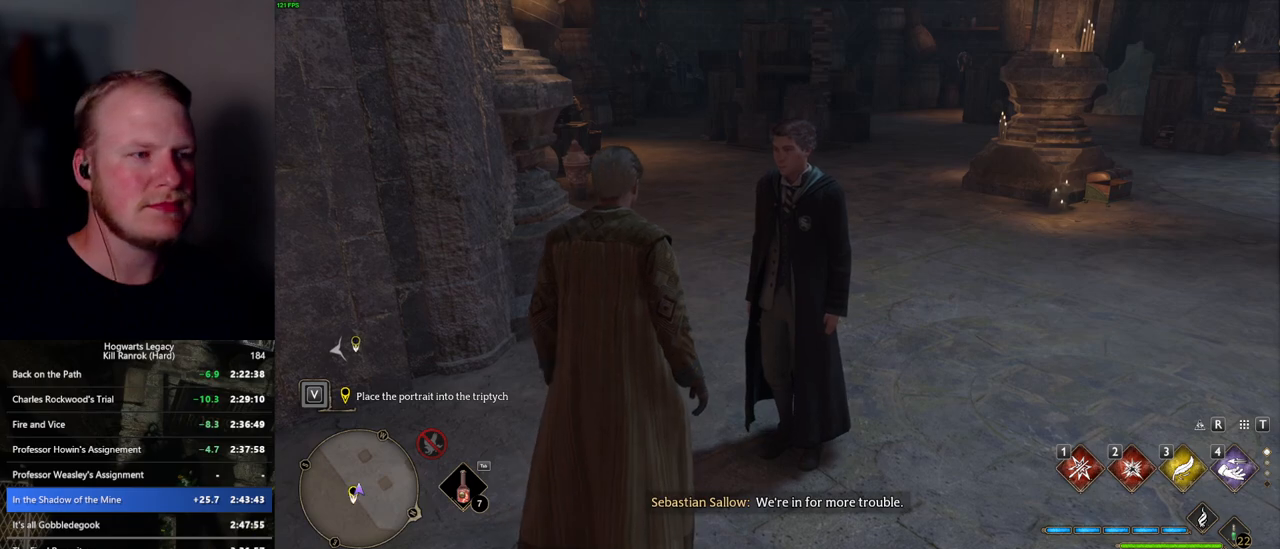
{"keys": [], "mouse": [], "events": [[34, "f", "up"], [134, "f", "down"], [184, "f", "up"], [284, "f", "down"], [334, "f", "up"], [417, "f", "down"], [467, "f", "up"]]}
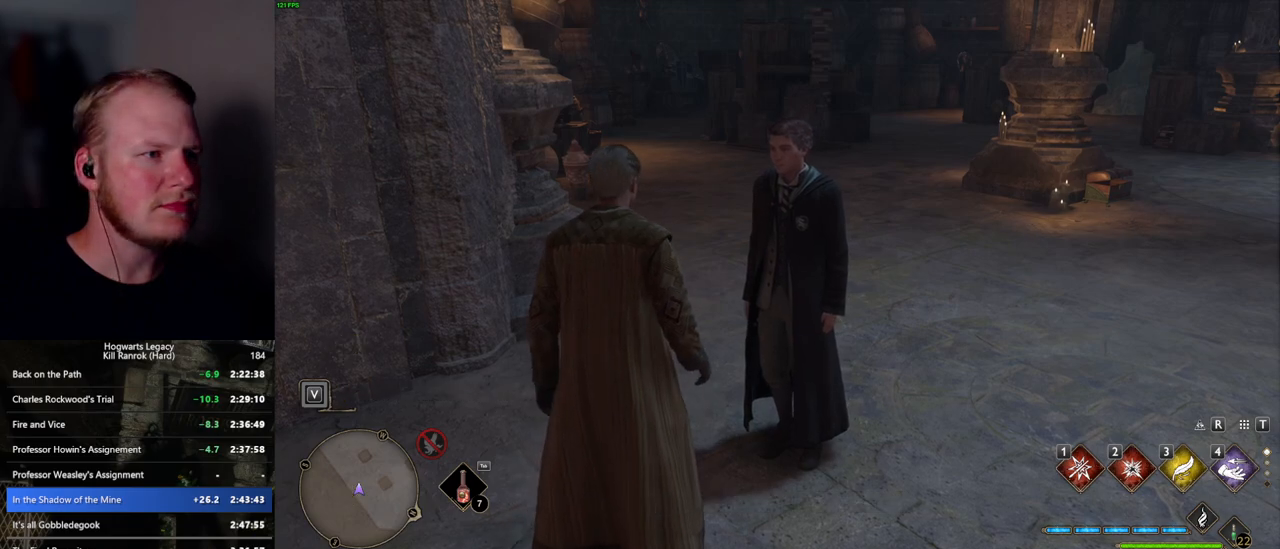
{"keys": [], "mouse": [], "events": [[67, "f", "down"], [117, "f", "up"], [184, "f", "down"], [317, "f", "up"]]}
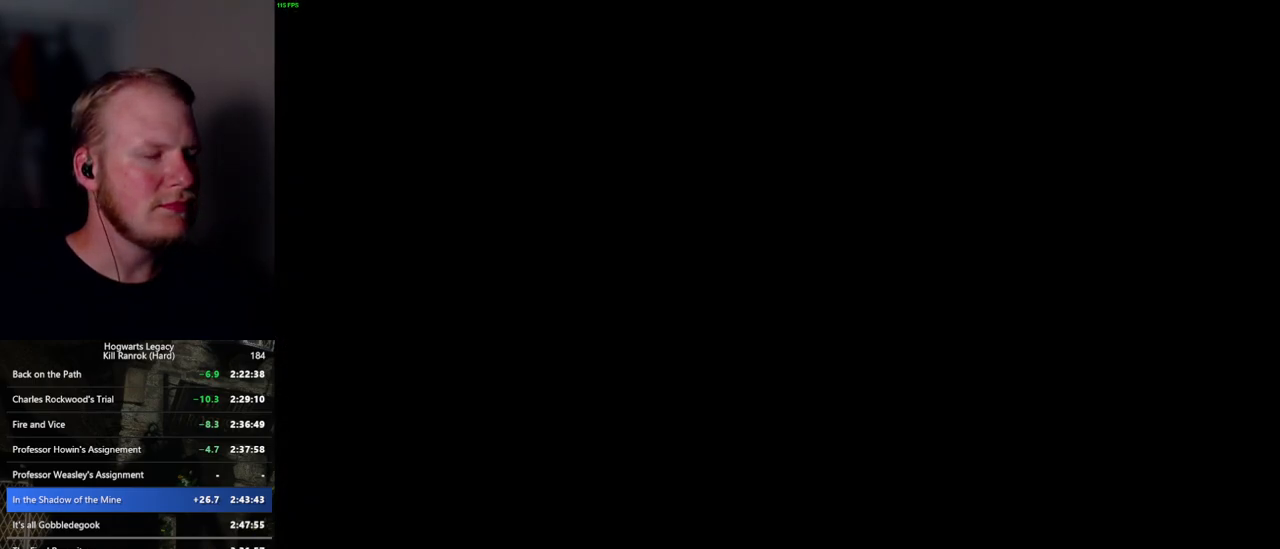
{"keys": [], "mouse": [], "events": [[50, "mouse_wheel", "down"], [84, "mouse_wheel", "up"], [84, "space", "down"], [100, "q", "down"], [117, "mouse_wheel", "down"], [150, "mouse_wheel", "up"], [167, "mouse_wheel", "down"], [167, "q", "up"], [184, "mouse_wheel", "up"], [184, "space", "up"], [217, "mouse_wheel", "down"], [234, "mouse_wheel", "up"], [267, "space", "down"], [284, "q", "down"], [334, "q", "up"], [334, "space", "up"], [434, "space", "down"], [450, "q", "down"], [467, "mouse_wheel", "down"], [500, "mouse_wheel", "up"], [500, "q", "up"], [500, "space", "up"]]}
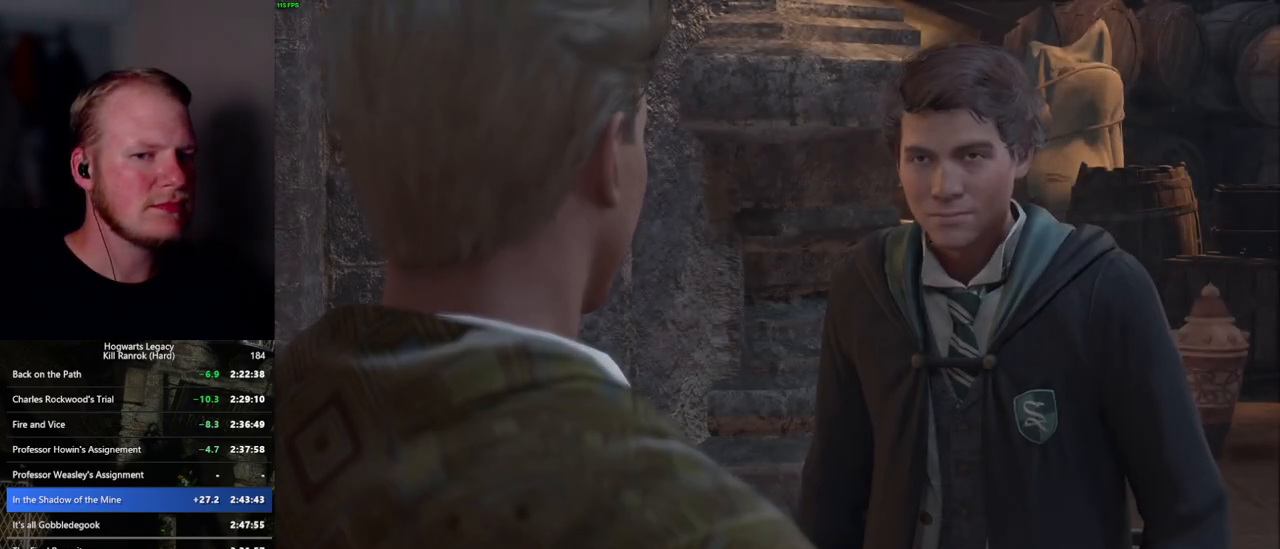
{"keys": [], "mouse": ["wheel"], "events": [[17, "mouse_wheel", "down"], [100, "mouse_wheel", "up"], [100, "q", "down"], [117, "space", "down"], [150, "space", "up"], [167, "q", "up"], [234, "q", "down"], [267, "space", "down"], [300, "space", "up"], [317, "q", "up"], [350, "mouse_wheel", "down"], [384, "mouse_wheel", "up"], [384, "q", "down"], [400, "mouse_wheel", "down"], [417, "mouse_wheel", "up"], [417, "space", "down"], [434, "mouse_wheel", "down"], [450, "mouse_wheel", "up"], [450, "space", "up"], [467, "q", "up"], [484, "mouse_wheel", "down"]]}
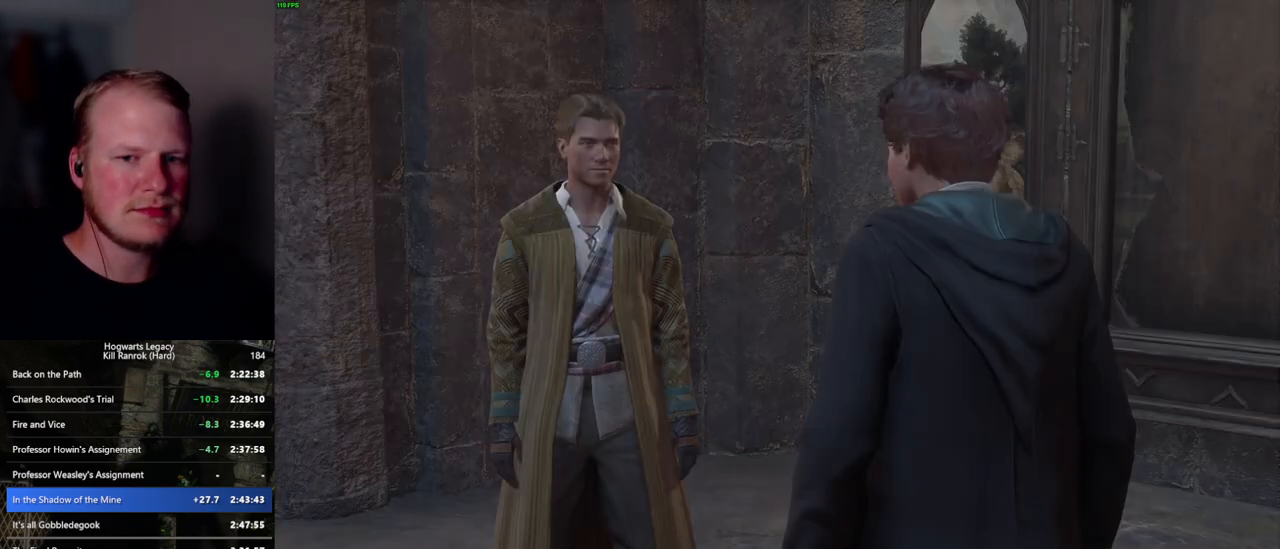
{"keys": [], "mouse": [], "events": [[67, "mouse_wheel", "up"], [67, "q", "down"], [100, "space", "down"], [134, "q", "up"], [150, "space", "up"], [217, "space", "down"], [234, "q", "down"], [250, "mouse_wheel", "down"], [284, "q", "up"], [300, "space", "up"], [384, "mouse_wheel", "up"], [384, "q", "down"], [400, "space", "down"], [450, "q", "up"], [450, "space", "up"]]}
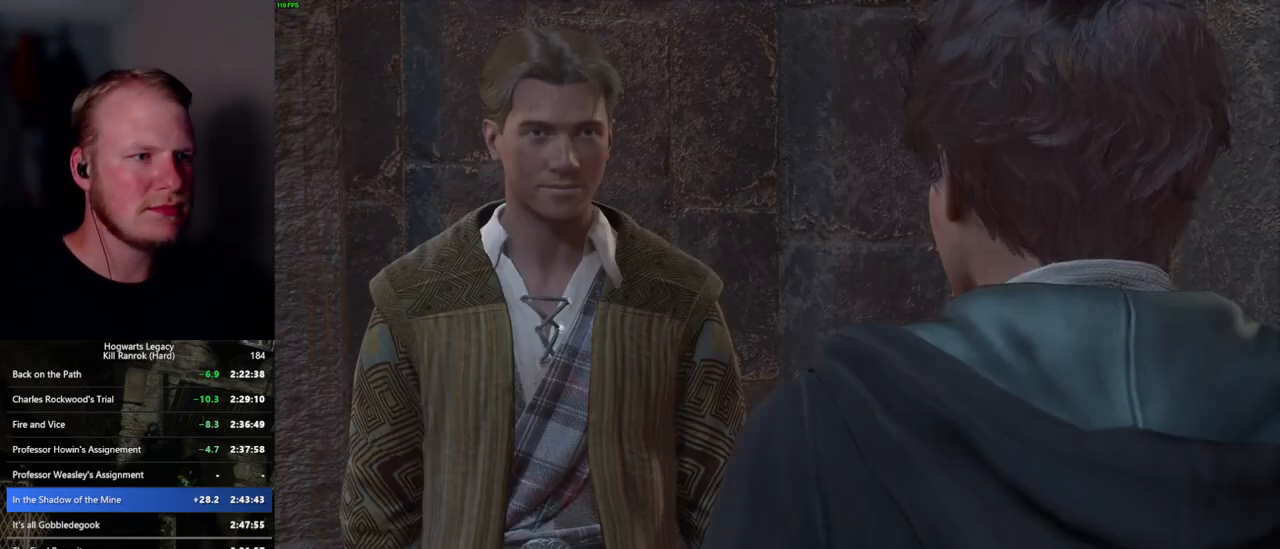
{"keys": [], "mouse": [], "events": [[34, "q", "down"], [67, "space", "down"], [117, "q", "up"], [117, "space", "up"], [150, "mouse_wheel", "down"], [200, "mouse_wheel", "up"], [200, "q", "down"], [217, "space", "down"], [234, "mouse_wheel", "down"], [267, "mouse_wheel", "up"], [267, "q", "up"], [267, "space", "up"], [350, "q", "down"], [384, "space", "down"], [434, "q", "up"], [434, "space", "up"]]}
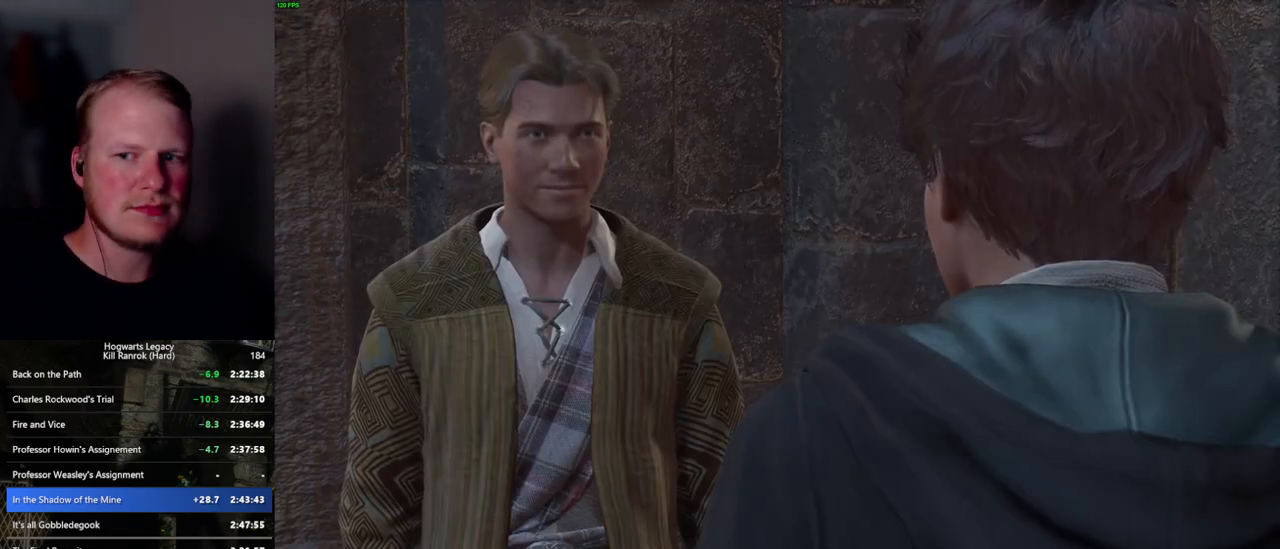
{"keys": ["q"], "mouse": [], "events": [[17, "q", "down"], [34, "space", "down"], [50, "mouse_wheel", "down"], [84, "space", "up"], [100, "q", "up"], [184, "mouse_wheel", "up"], [184, "q", "down"], [200, "space", "down"], [250, "q", "up"], [250, "space", "up"], [317, "q", "down"], [350, "space", "down"], [400, "q", "up"], [417, "space", "up"], [450, "mouse_wheel", "down"], [500, "mouse_wheel", "up"], [500, "q", "down"]]}
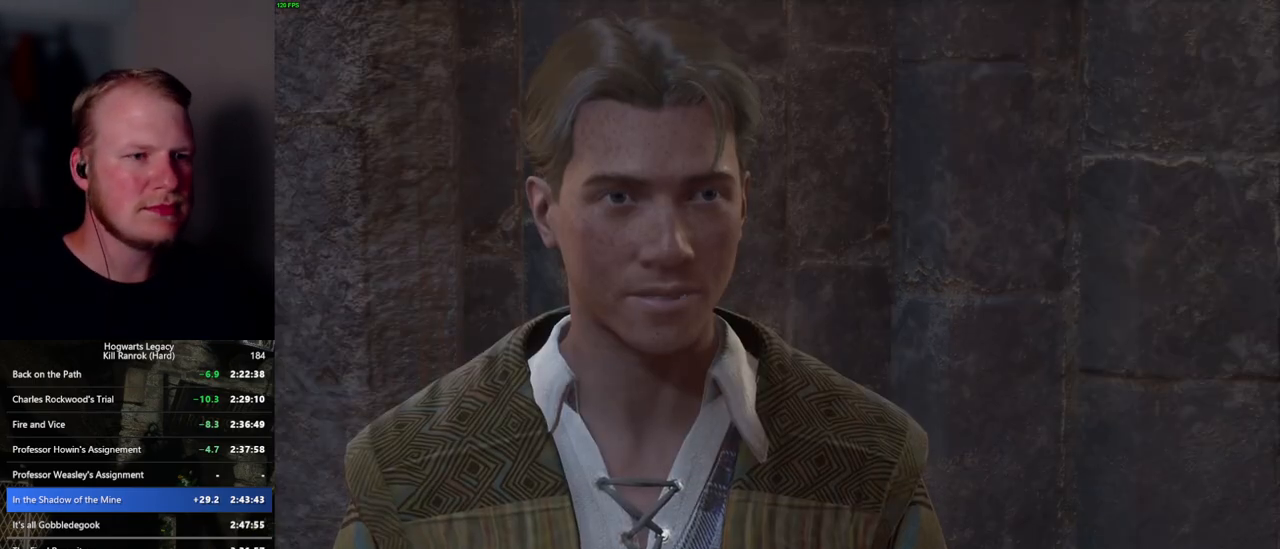
{"keys": [], "mouse": ["wheel"], "events": [[17, "mouse_wheel", "down"], [34, "space", "down"], [67, "mouse_wheel", "up"], [67, "space", "up"], [84, "q", "up"], [167, "q", "down"], [200, "space", "down"], [234, "space", "up"], [250, "q", "up"], [334, "mouse_wheel", "down"], [350, "q", "down"], [384, "mouse_wheel", "up"], [384, "space", "down"], [400, "mouse_wheel", "down"], [417, "q", "up"], [417, "space", "up"]]}
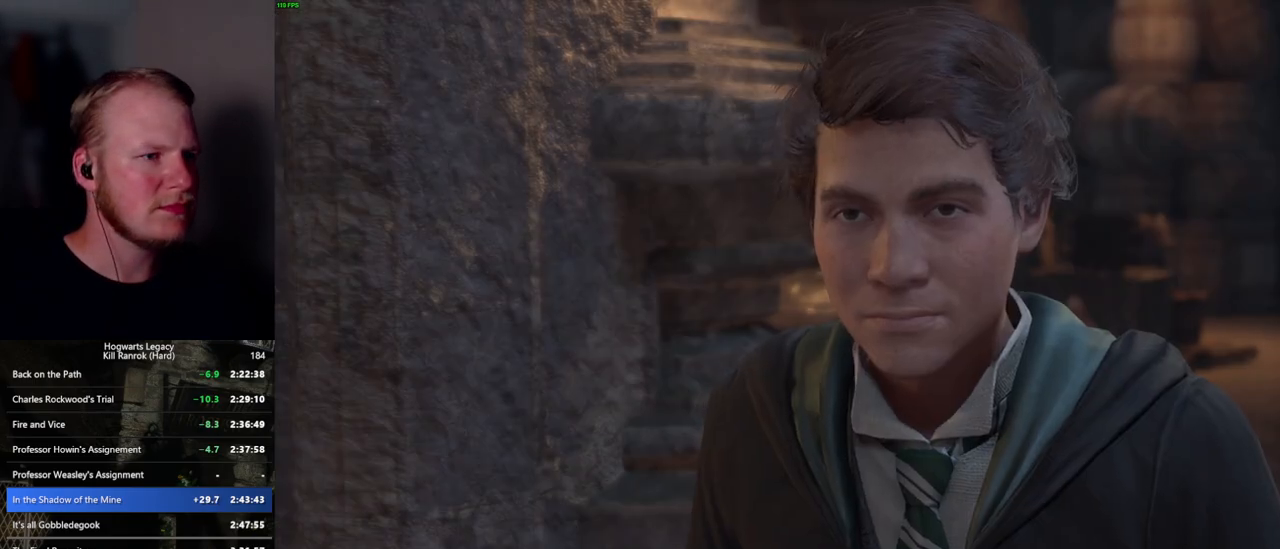
{"keys": ["q"], "mouse": [], "events": [[17, "mouse_wheel", "up"], [17, "q", "down"], [34, "space", "down"], [67, "q", "up"], [84, "space", "up"], [167, "q", "down"], [217, "mouse_wheel", "down"], [234, "mouse_wheel", "up"], [234, "q", "up"], [250, "mouse_wheel", "down"], [317, "mouse_wheel", "up"], [317, "space", "down"], [334, "mouse_wheel", "down"], [417, "mouse_wheel", "up"], [417, "space", "up"], [484, "q", "down"]]}
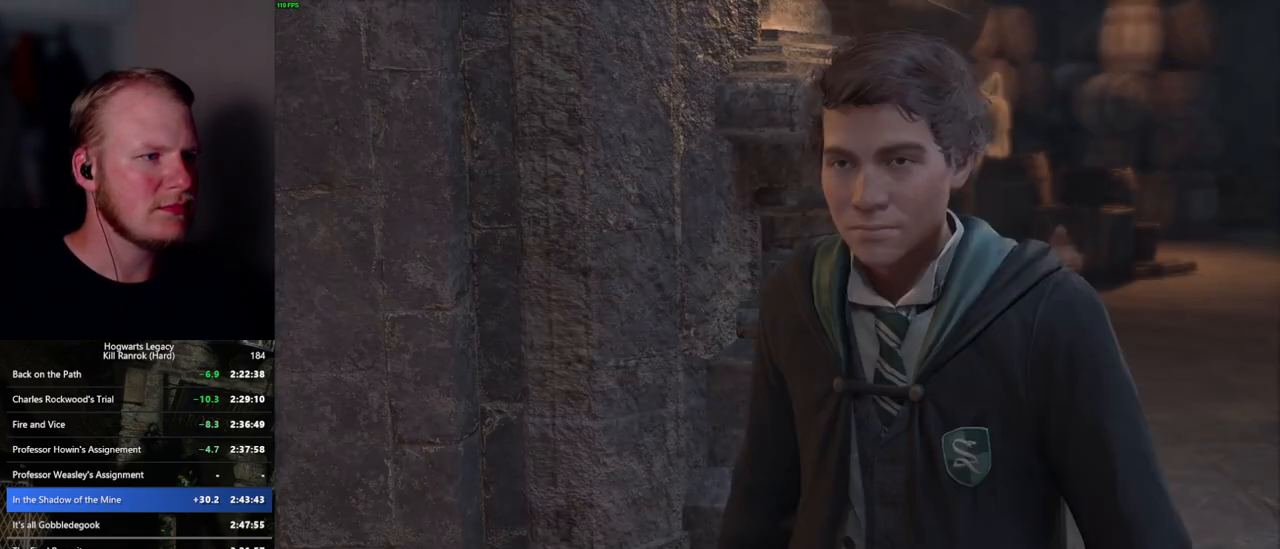
{"keys": ["space"], "mouse": ["wheel"], "events": [[17, "space", "down"], [34, "space", "up"], [50, "q", "up"], [67, "mouse_wheel", "down"], [134, "mouse_wheel", "up"], [134, "q", "down"], [134, "space", "down"], [150, "mouse_wheel", "down"], [184, "mouse_wheel", "up"], [184, "space", "up"], [200, "q", "up"], [284, "q", "down"], [317, "space", "down"], [350, "q", "up"], [367, "space", "up"], [384, "mouse_wheel", "down"], [417, "mouse_wheel", "up"], [434, "mouse_wheel", "down"], [500, "space", "down"]]}
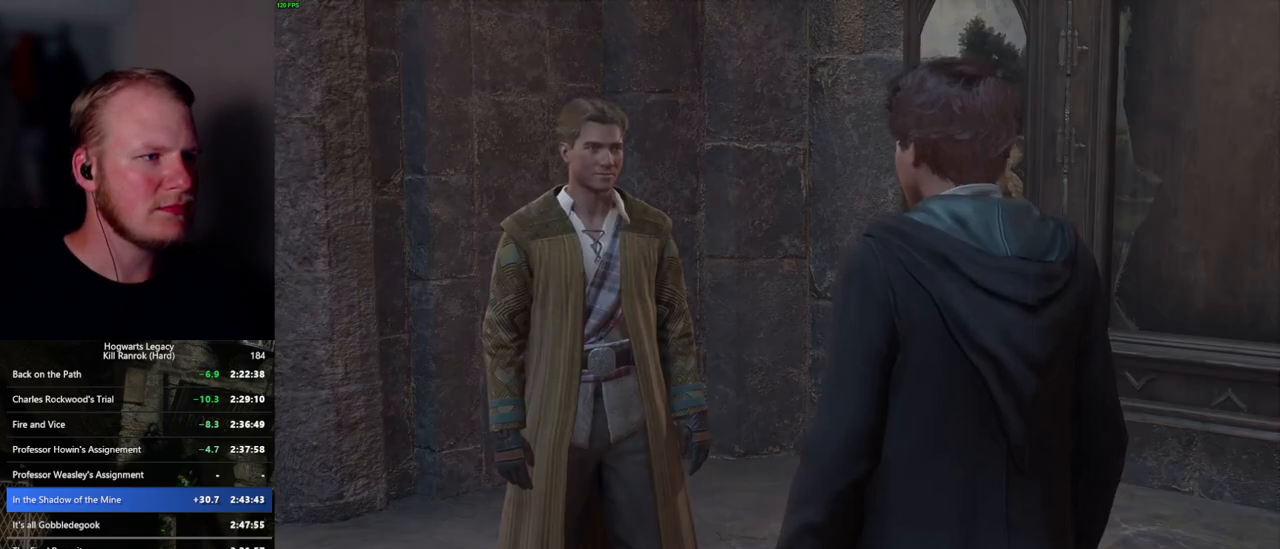
{"keys": ["q", "space"], "mouse": [], "events": [[34, "mouse_wheel", "up"], [34, "space", "up"], [117, "q", "down"], [150, "space", "down"], [184, "space", "up"], [200, "q", "up"], [234, "mouse_wheel", "down"], [267, "mouse_wheel", "up"], [284, "q", "down"], [300, "mouse_wheel", "down"], [300, "space", "down"], [350, "mouse_wheel", "up"], [350, "q", "up"], [350, "space", "up"], [367, "mouse_wheel", "down"], [450, "mouse_wheel", "up"], [450, "q", "down"], [467, "space", "down"]]}
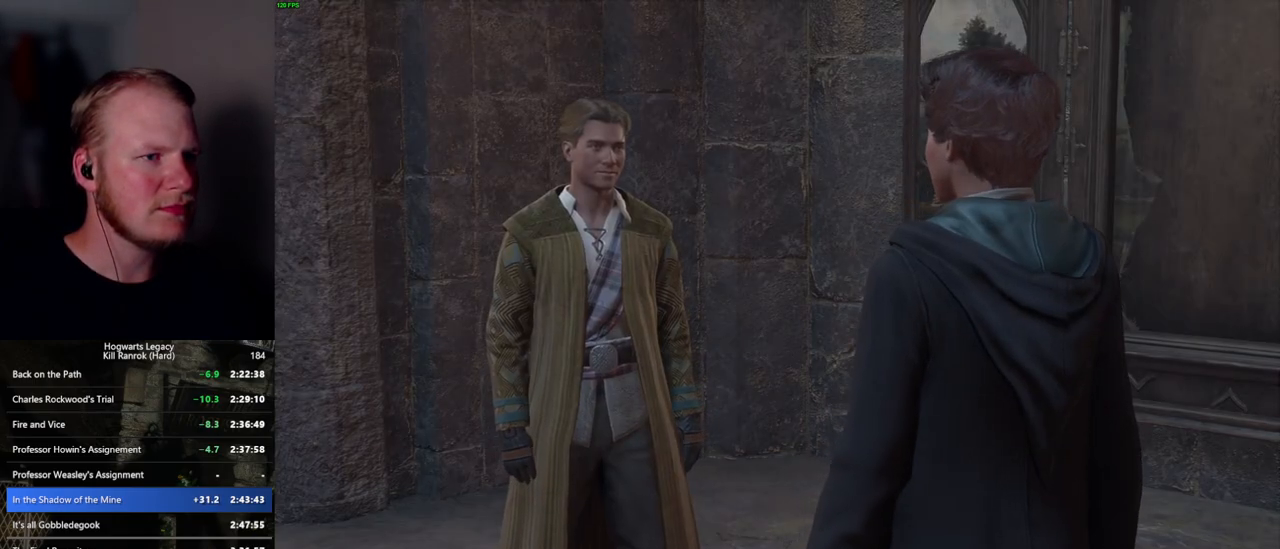
{"keys": ["space"], "mouse": [], "events": [[17, "q", "up"], [17, "space", "up"], [84, "mouse_wheel", "down"], [100, "mouse_wheel", "up"], [117, "mouse_wheel", "down"], [117, "q", "down"], [150, "mouse_wheel", "up"], [150, "space", "down"], [167, "mouse_wheel", "down"], [184, "mouse_wheel", "up"], [184, "q", "up"], [184, "space", "up"], [284, "q", "down"], [284, "space", "down"], [334, "q", "up"], [334, "space", "up"], [384, "mouse_wheel", "down"], [400, "mouse_wheel", "up"], [417, "mouse_wheel", "down"], [434, "mouse_wheel", "up"], [434, "q", "down"], [450, "mouse_wheel", "down"], [467, "space", "down"], [500, "mouse_wheel", "up"], [500, "q", "up"]]}
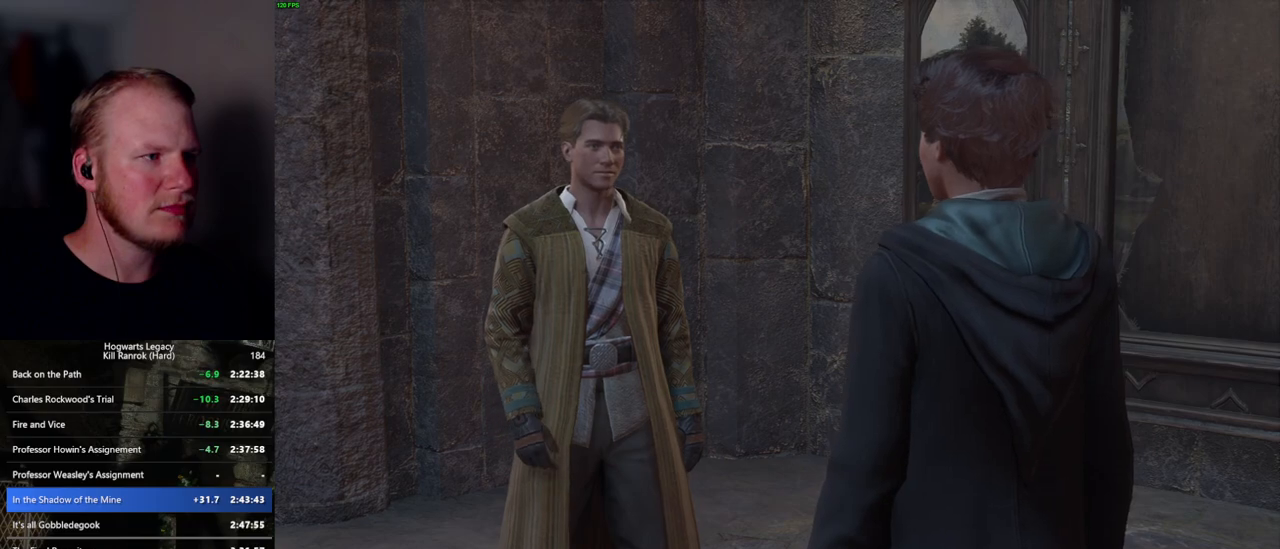
{"keys": [], "mouse": [], "events": [[17, "space", "up"], [117, "q", "down"], [117, "space", "down"], [167, "space", "up"], [184, "q", "up"], [267, "q", "down"], [284, "mouse_wheel", "down"], [317, "space", "down"], [334, "mouse_wheel", "up"], [334, "space", "up"], [350, "q", "up"], [434, "q", "down"], [434, "space", "down"], [500, "q", "up"], [500, "space", "up"]]}
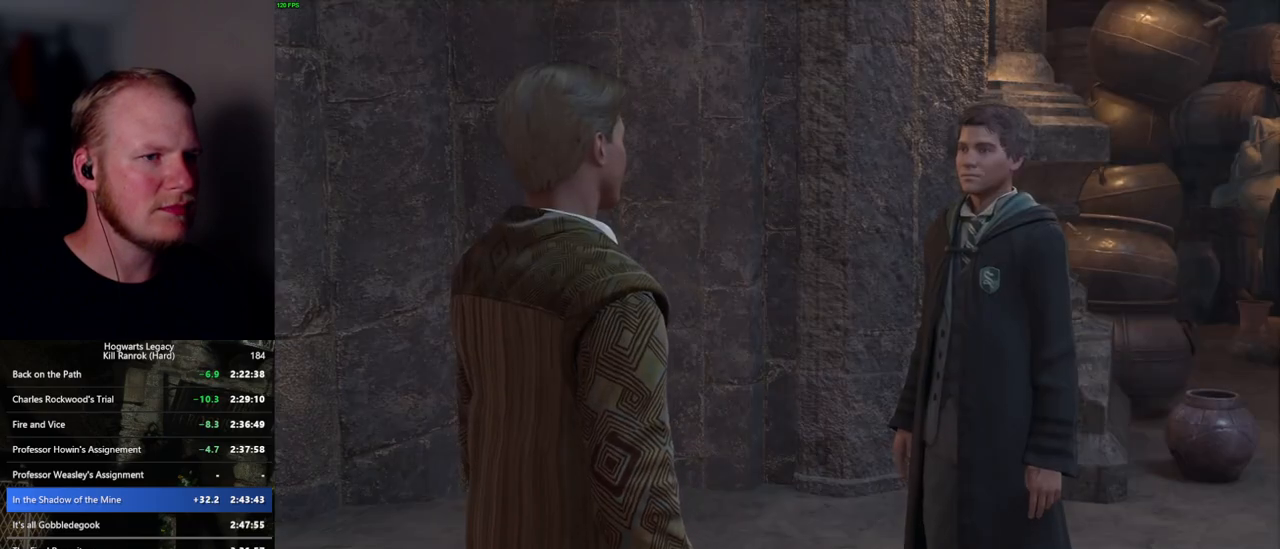
{"keys": [], "mouse": [], "events": [[84, "mouse_wheel", "down"], [100, "mouse_wheel", "up"], [100, "q", "down"], [117, "mouse_wheel", "down"], [117, "space", "down"], [167, "mouse_wheel", "up"], [167, "q", "up"], [167, "space", "up"], [184, "mouse_wheel", "down"], [267, "mouse_wheel", "up"], [267, "q", "down"], [284, "space", "down"], [317, "q", "up"], [367, "space", "up"], [400, "space", "down"], [417, "q", "down"], [467, "q", "up"], [467, "space", "up"]]}
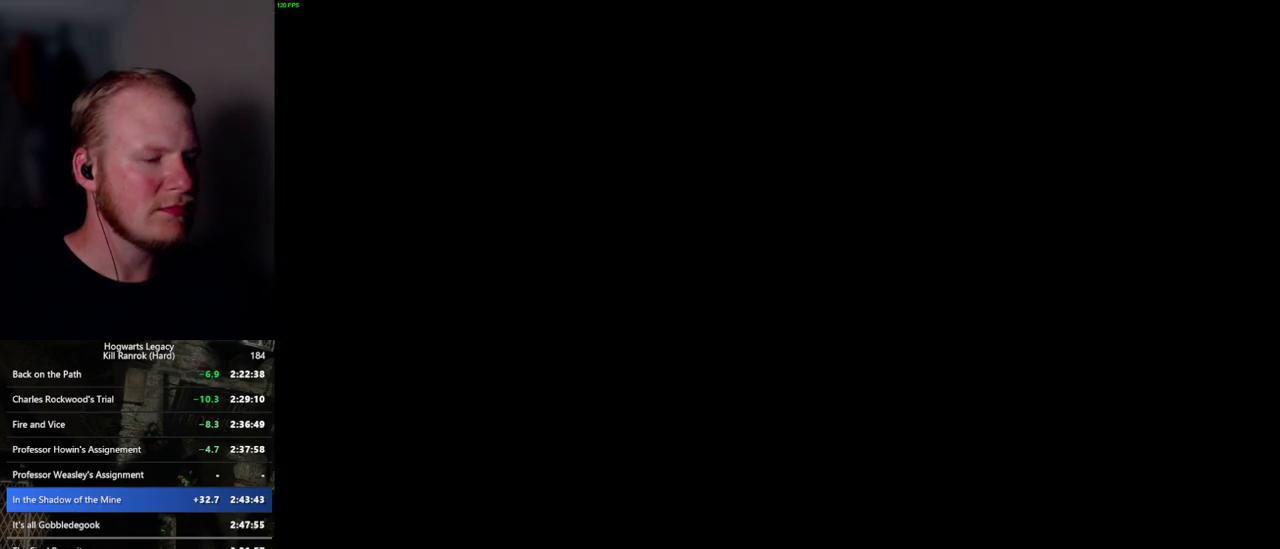
{"keys": ["m"], "mouse": [], "events": [[467, "m", "down"]]}
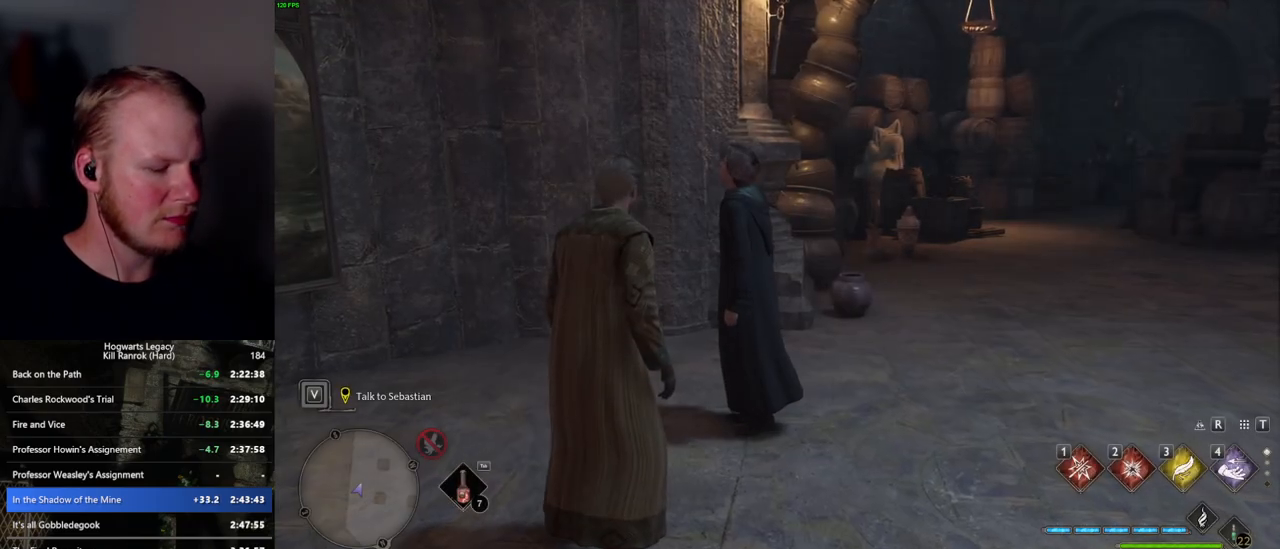
{"keys": [], "mouse": [], "events": [[50, "m", "up"], [117, "m", "down"], [184, "m", "up"], [267, "m", "down"], [334, "m", "up"]]}
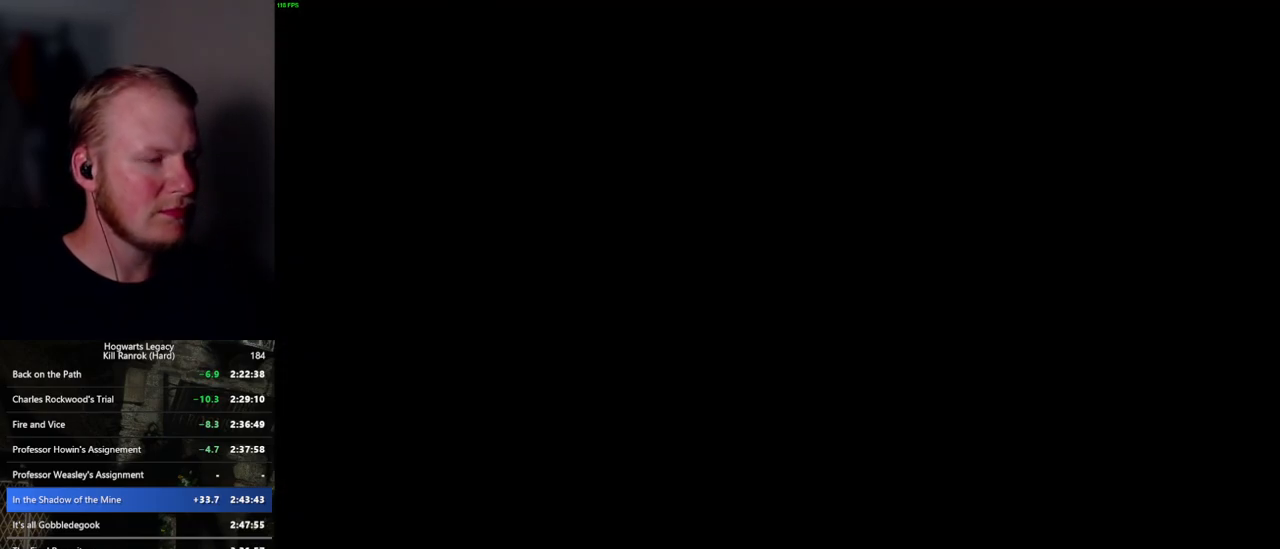
{"keys": [], "mouse": [], "events": []}
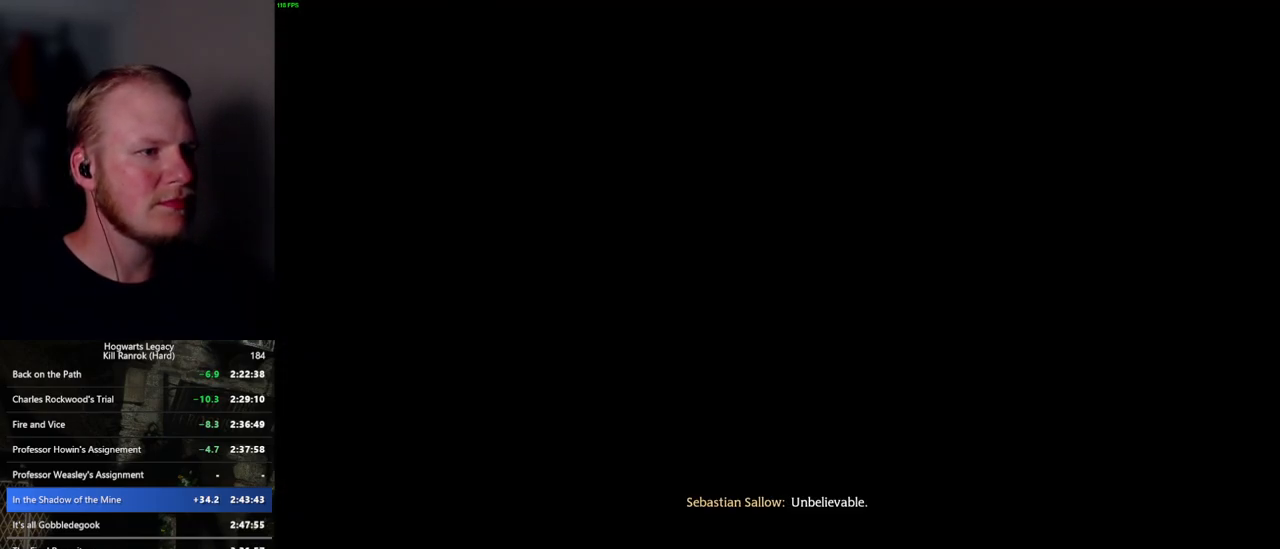
{"keys": [], "mouse": [], "events": []}
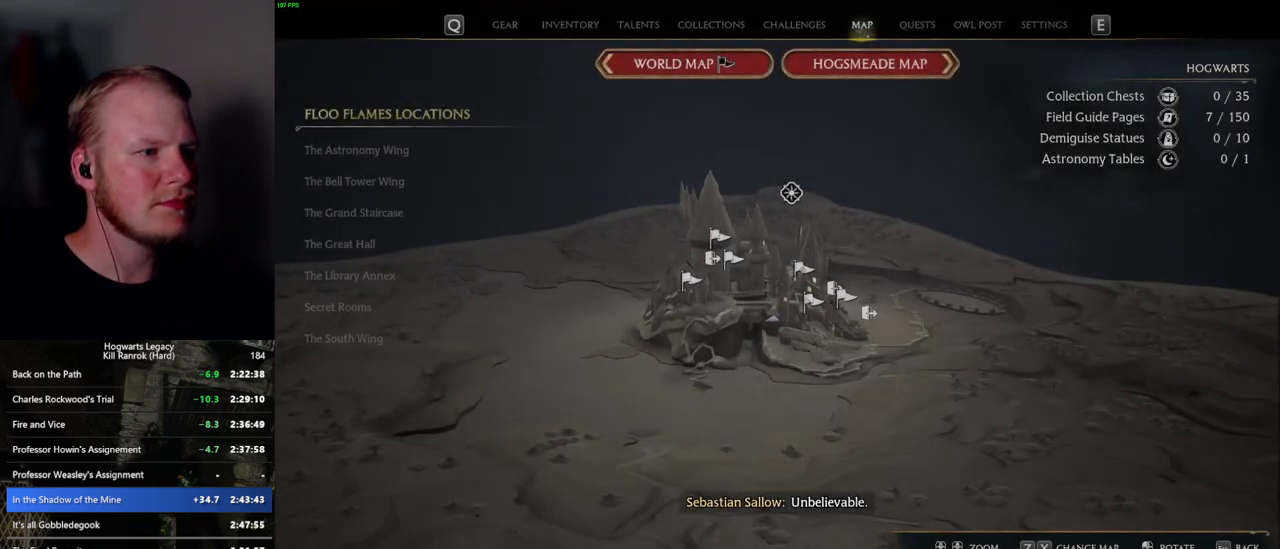
{"keys": [], "mouse": [], "events": []}
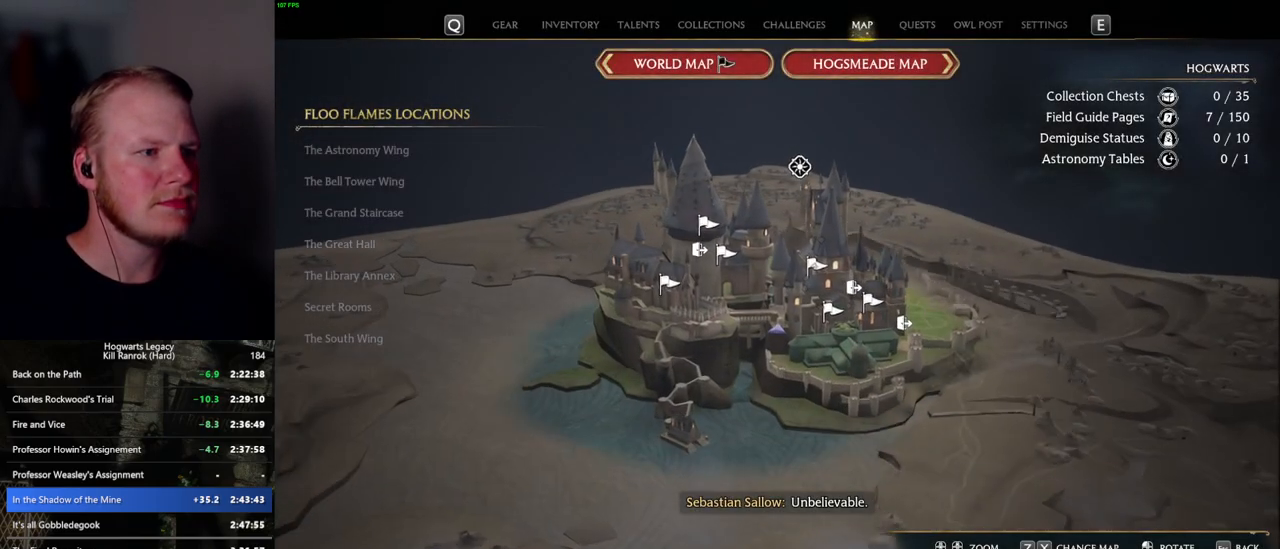
{"keys": [], "mouse": [], "events": []}
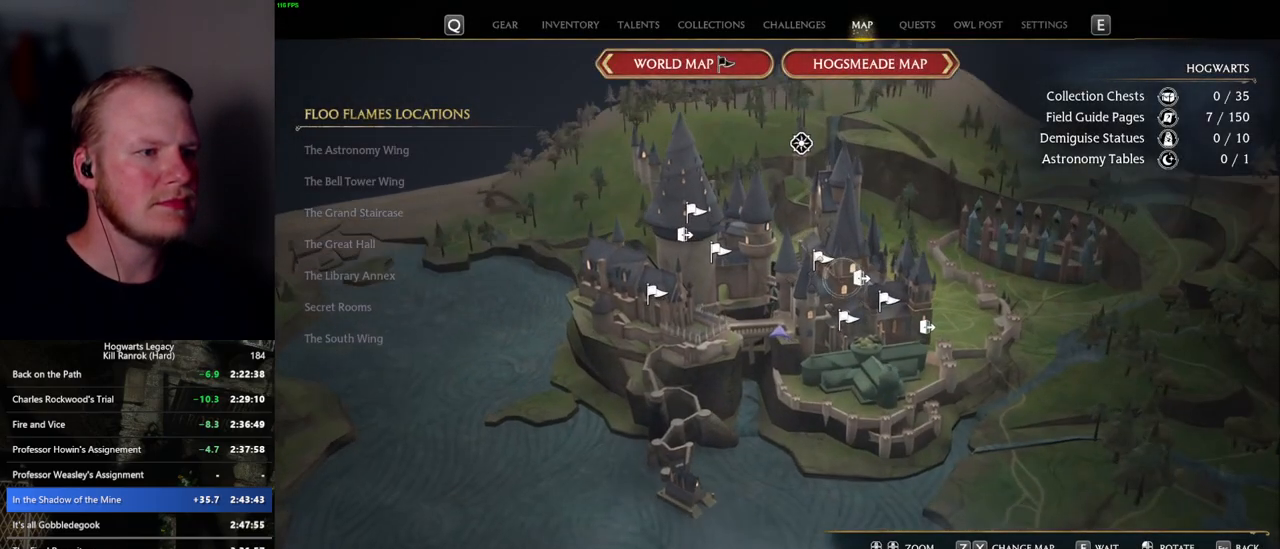
{"keys": [], "mouse": [], "events": [[167, "mouse_left", "down"], [250, "mouse_left", "up"]]}
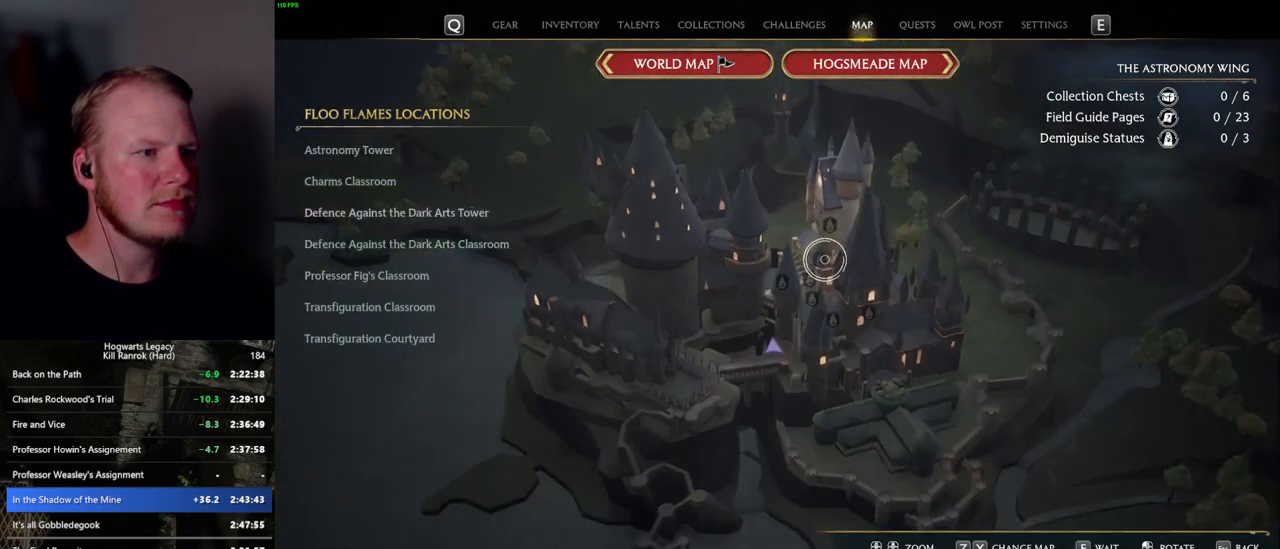
{"keys": [], "mouse": [], "events": []}
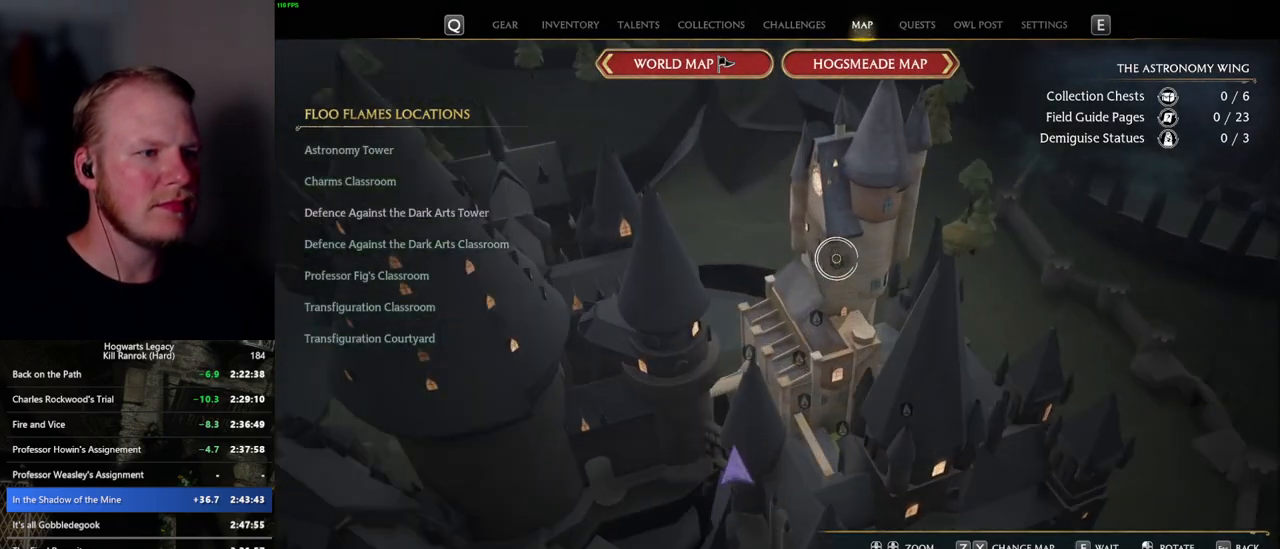
{"keys": [], "mouse": [], "events": [[117, "mouse_left", "down"], [200, "mouse_left", "up"], [300, "mouse_left", "down"], [384, "mouse_left", "up"]]}
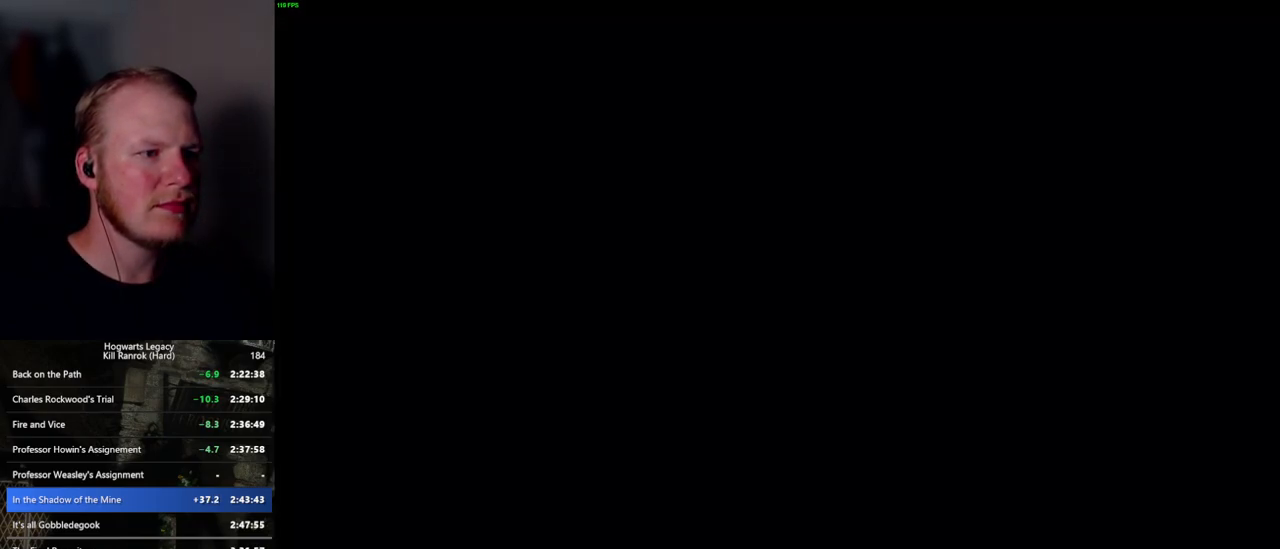
{"keys": ["alt_l"], "mouse": [], "events": [[367, "alt_l", "down"]]}
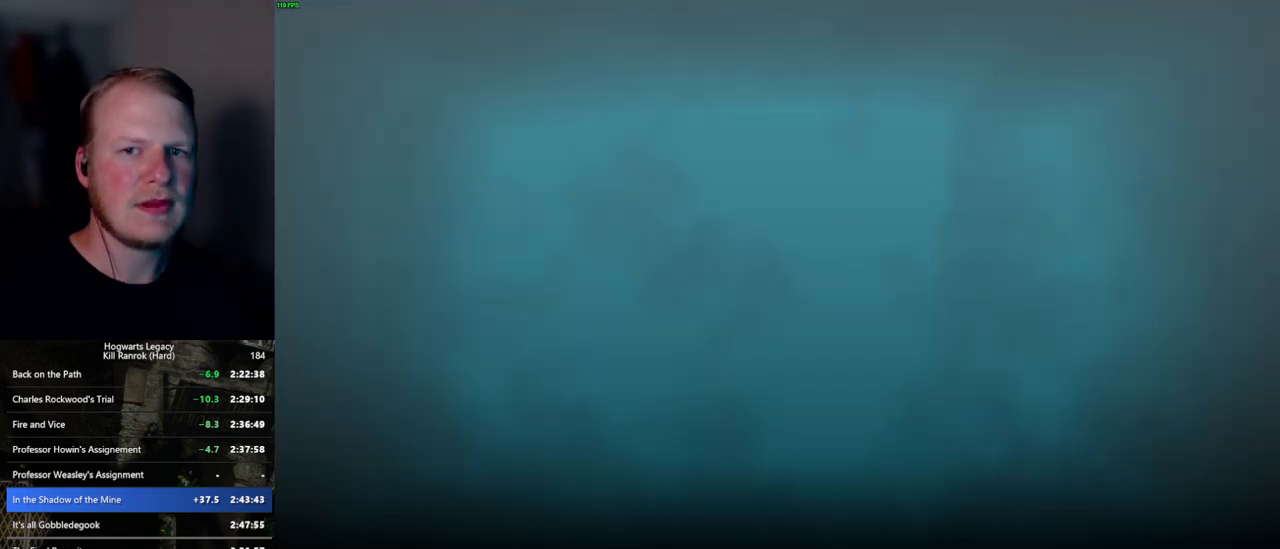
{"keys": [], "mouse": [], "events": [[17, "tab", "down"], [150, "alt_l", "up"], [184, "tab", "up"]]}